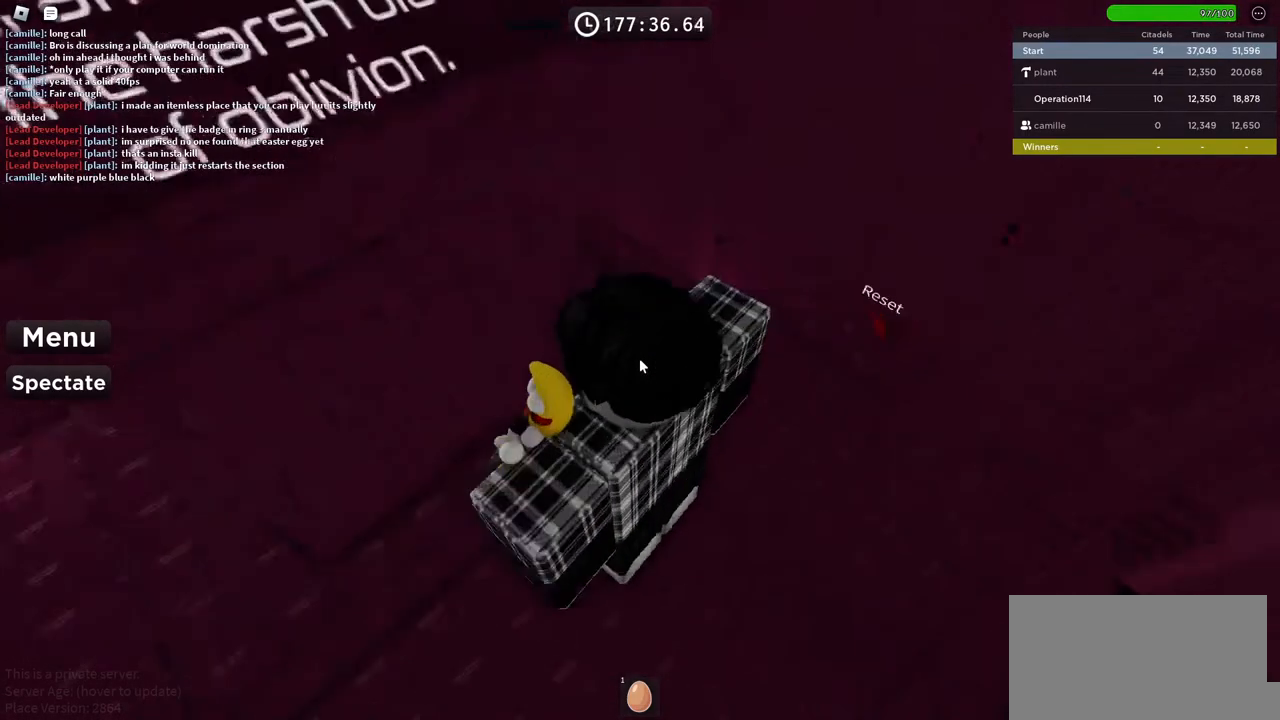
Gameplay with keyboard; each line is a JSON object with the keys held at the frame after it. "events" lists presses ("down") and releases ("up") of "a", "ctrl", "d", "e", "f", "q", "r", "s", "shift", "space", "tab" and "w" between this image and that frame as [ms after this image, input, new state], when the widget could be followed in between. No other keys are recorded. Mouse input is not recorded.
{"keys": [], "events": [[167, "space", "down"], [417, "space", "up"]]}
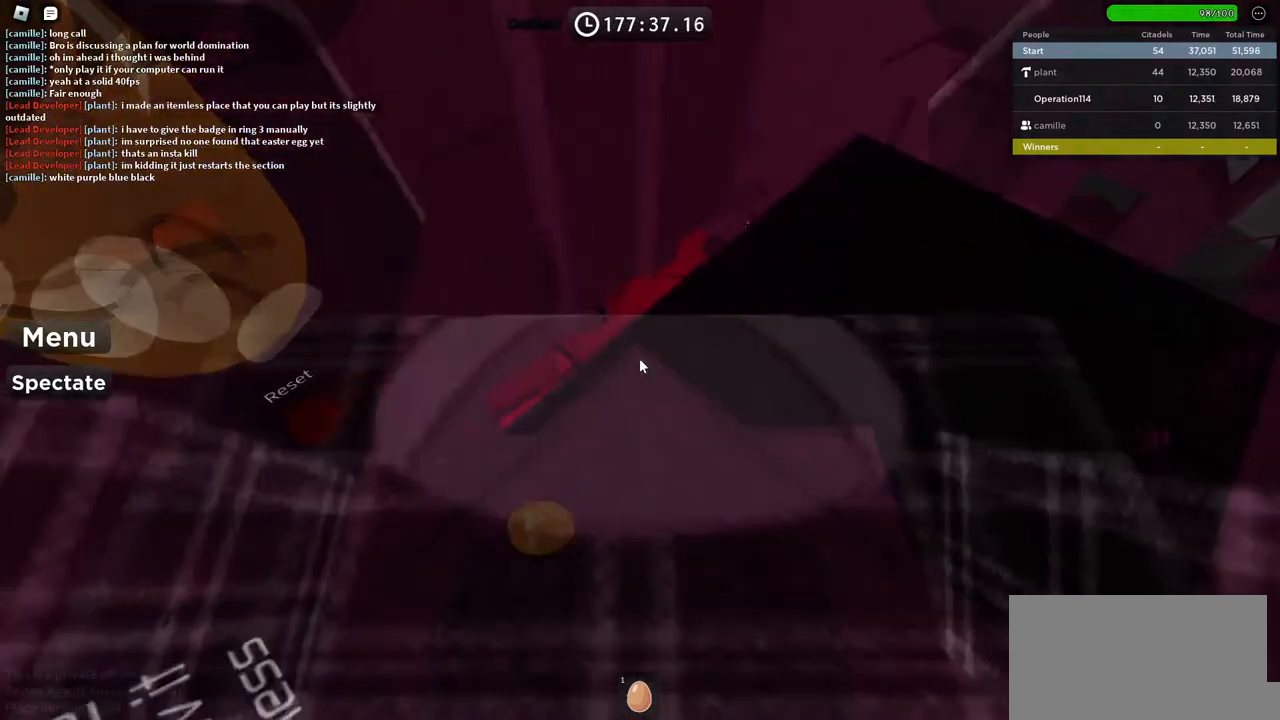
{"keys": ["space", "w"], "events": [[100, "w", "down"], [467, "space", "down"]]}
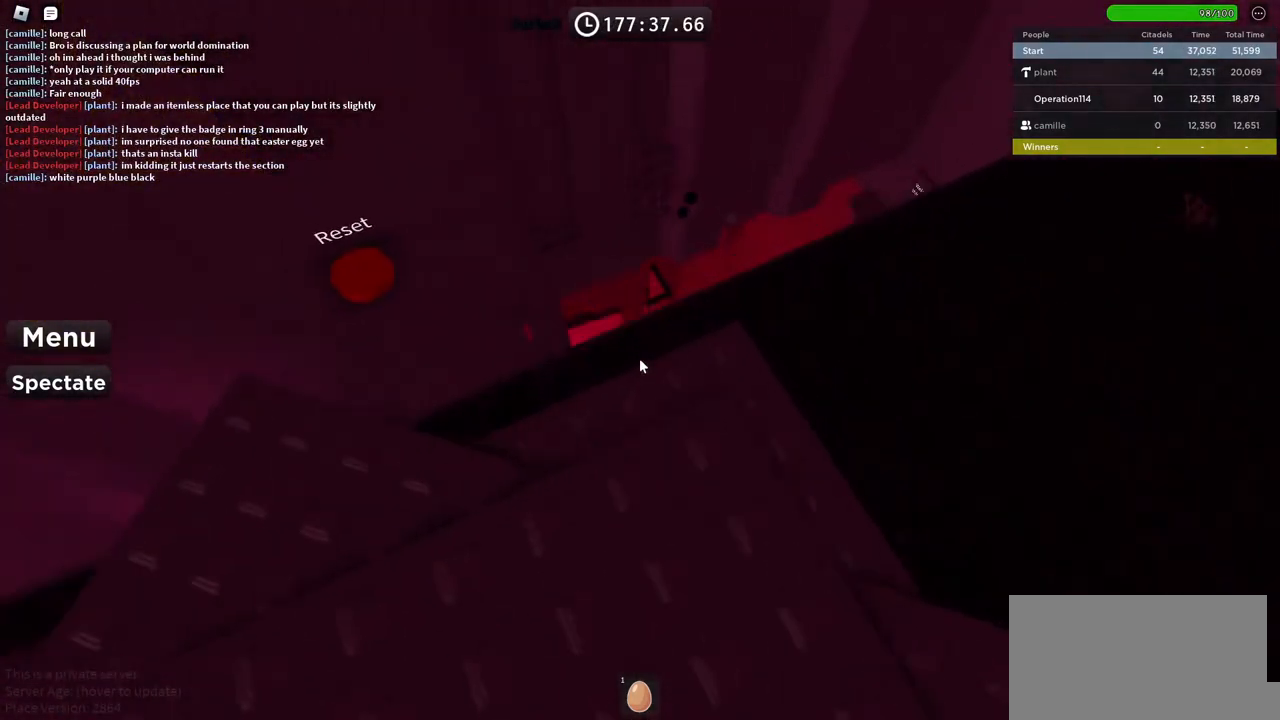
{"keys": ["w"], "events": [[250, "space", "up"]]}
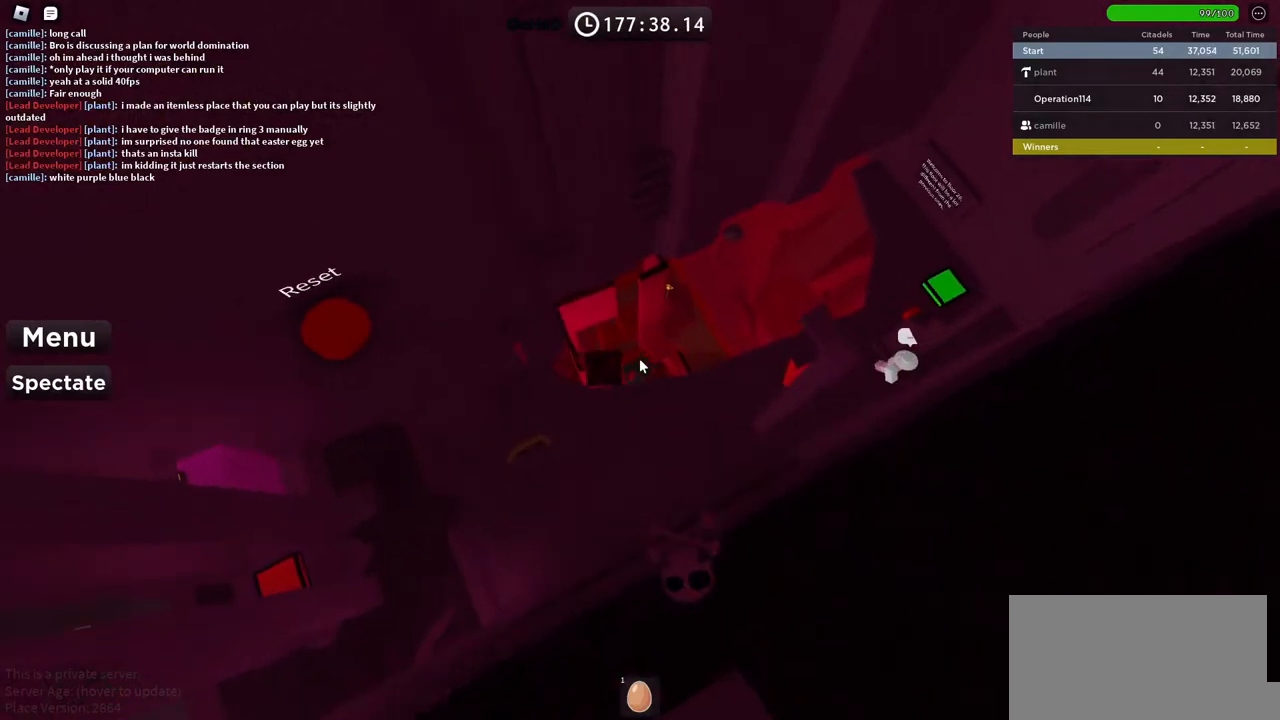
{"keys": ["w"], "events": []}
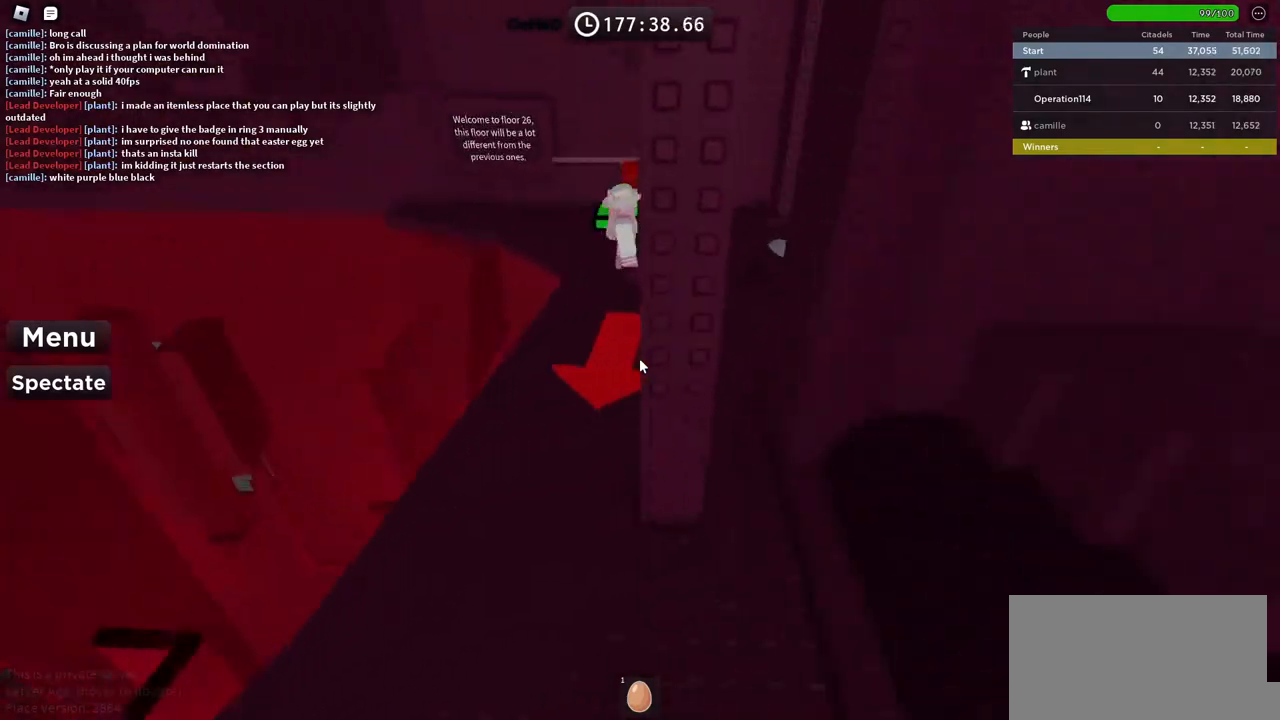
{"keys": ["a", "w"], "events": [[34, "space", "down"], [234, "a", "down"], [234, "space", "up"]]}
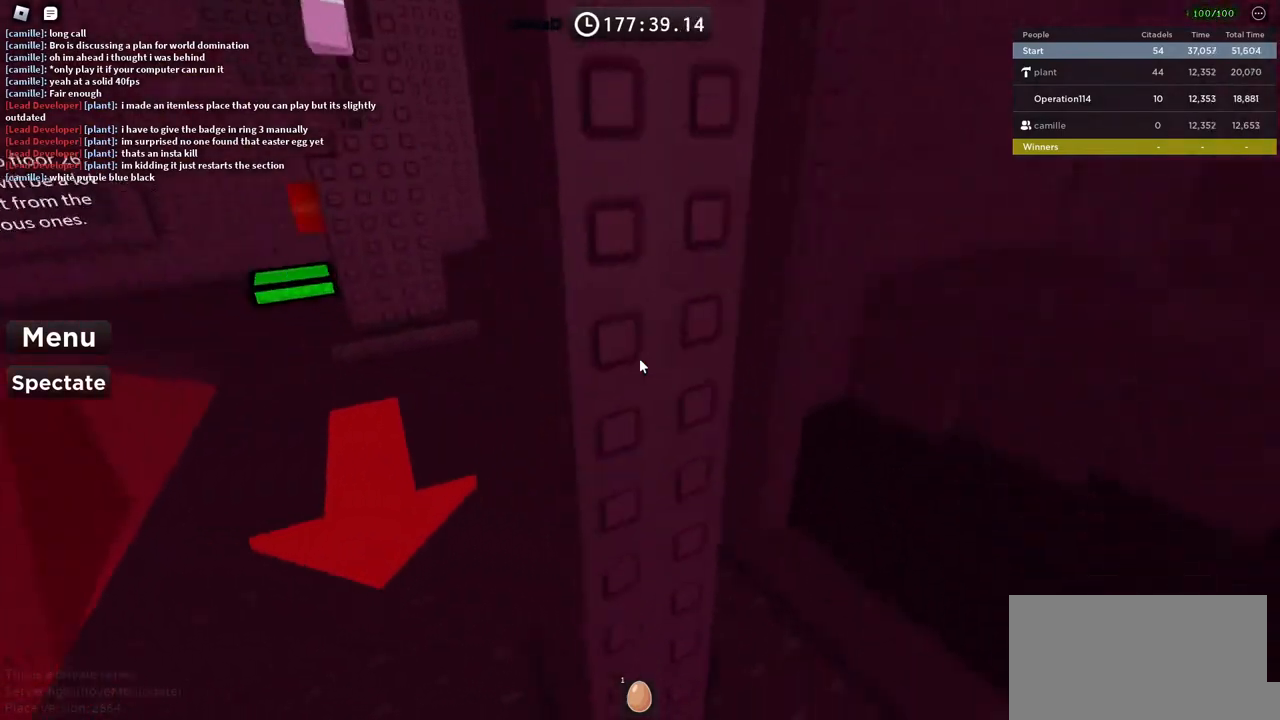
{"keys": ["a", "w"], "events": [[167, "space", "down"], [334, "space", "up"]]}
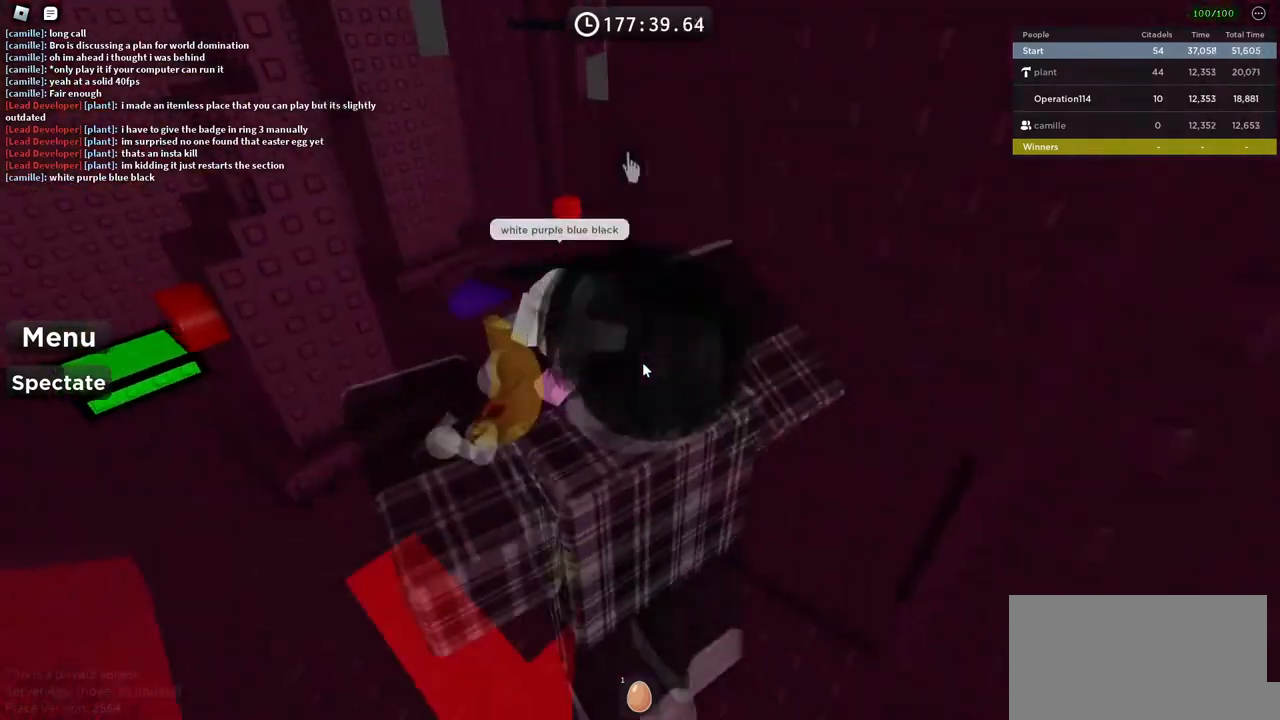
{"keys": ["w"], "events": [[450, "a", "up"]]}
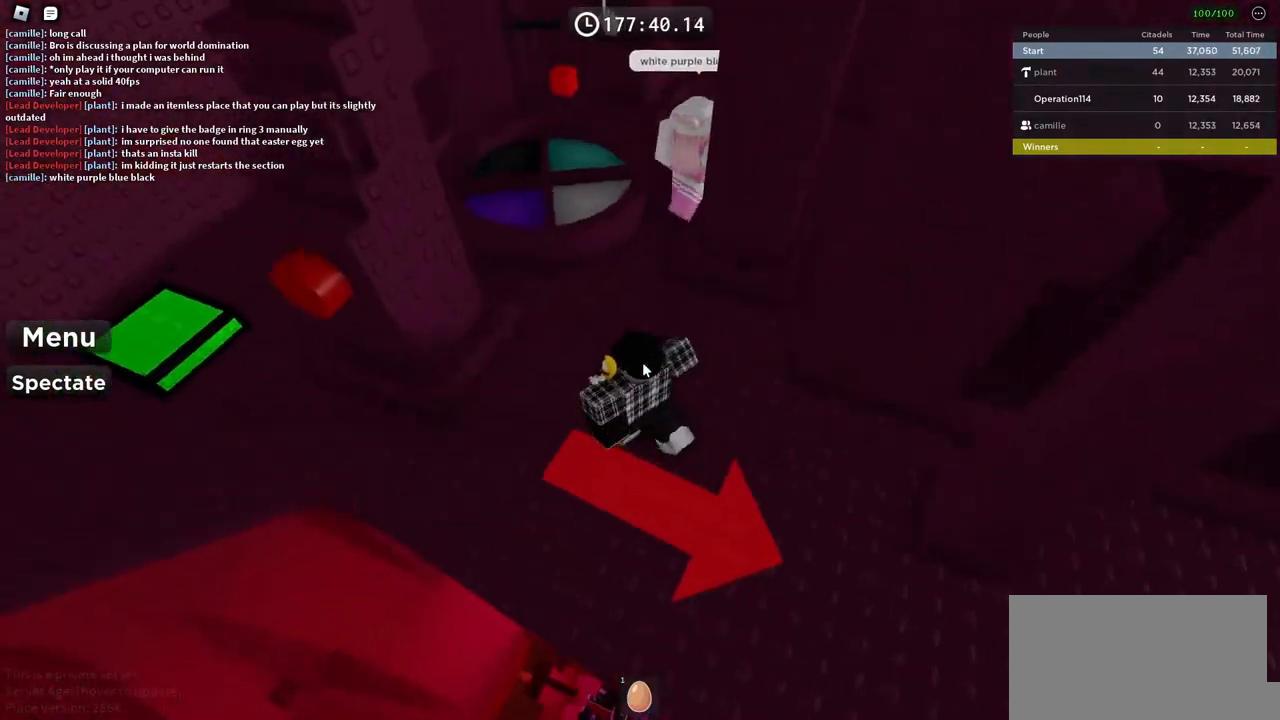
{"keys": ["a", "w"], "events": [[400, "a", "down"]]}
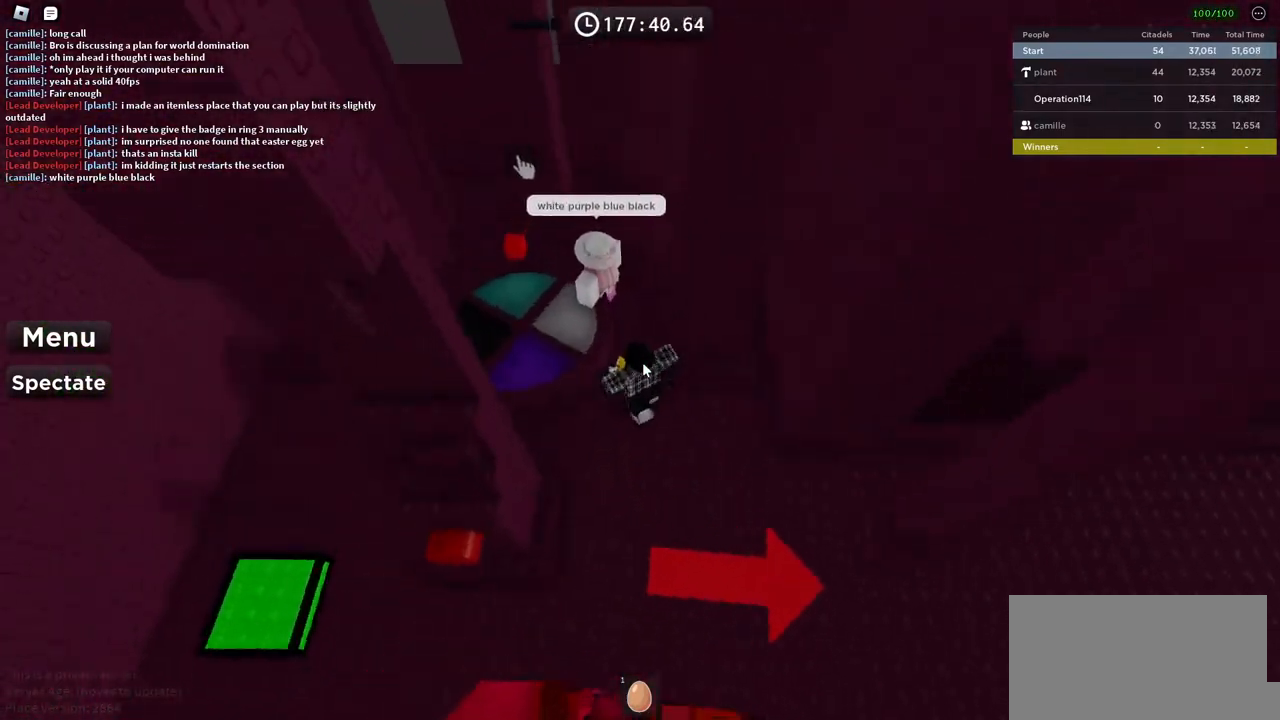
{"keys": [], "events": [[34, "a", "up"], [184, "w", "up"]]}
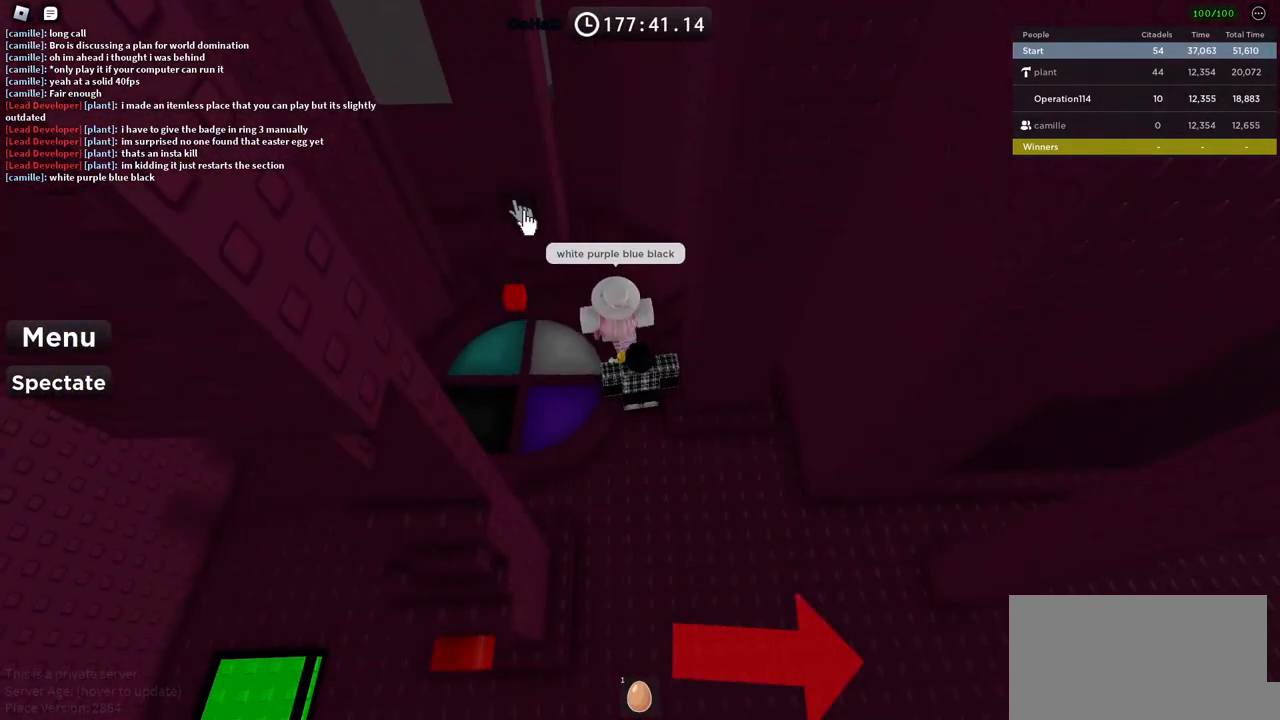
{"keys": [], "events": []}
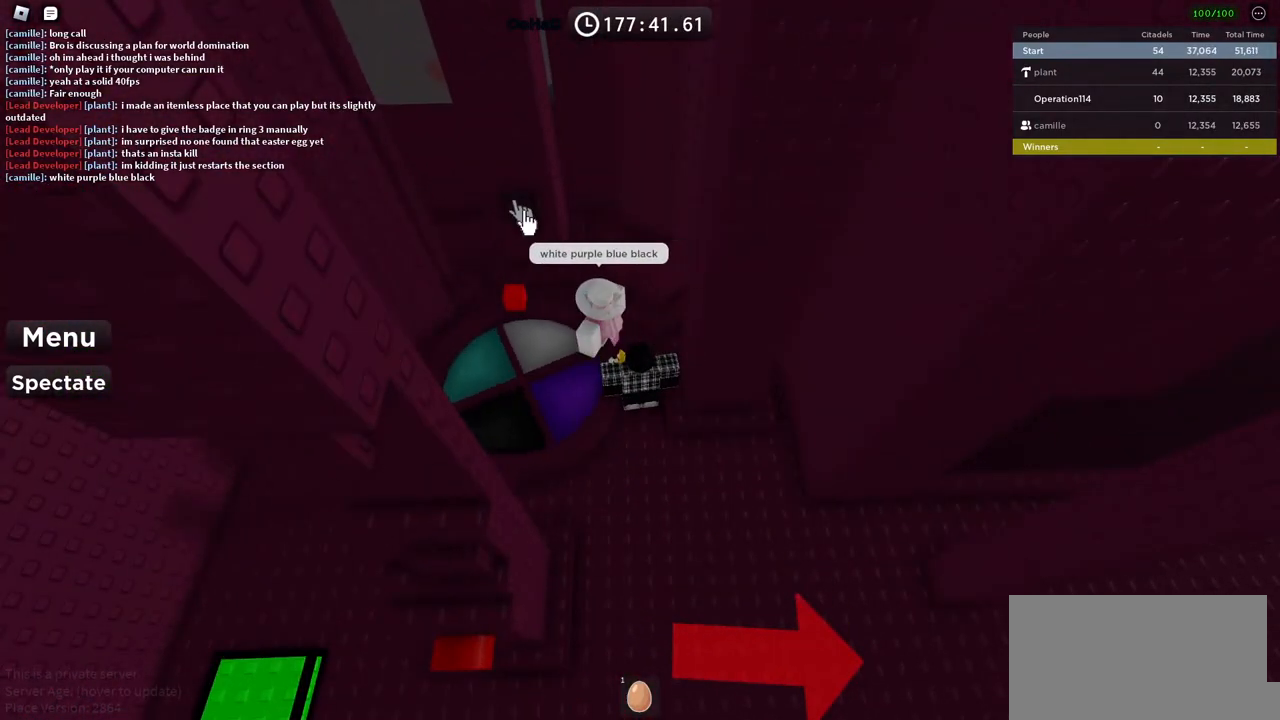
{"keys": ["s"], "events": [[267, "s", "down"]]}
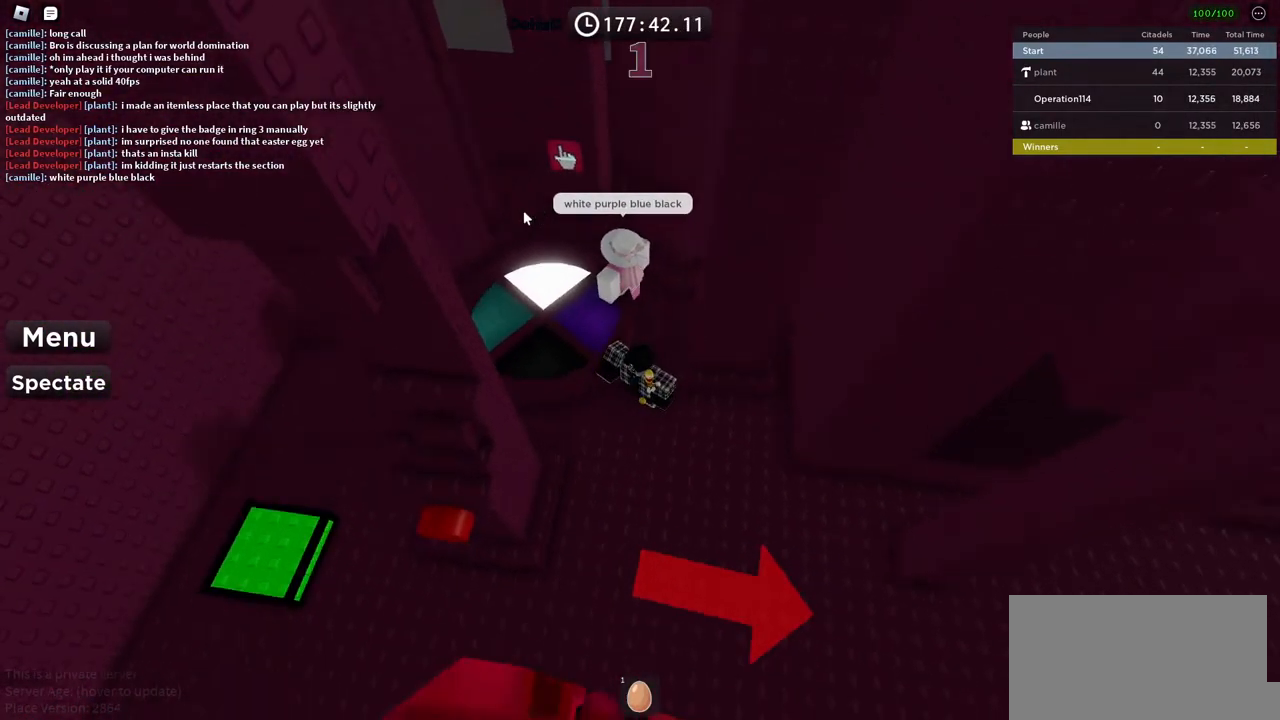
{"keys": ["a"], "events": [[67, "a", "down"], [234, "s", "up"], [267, "shift", "down"], [450, "shift", "up"]]}
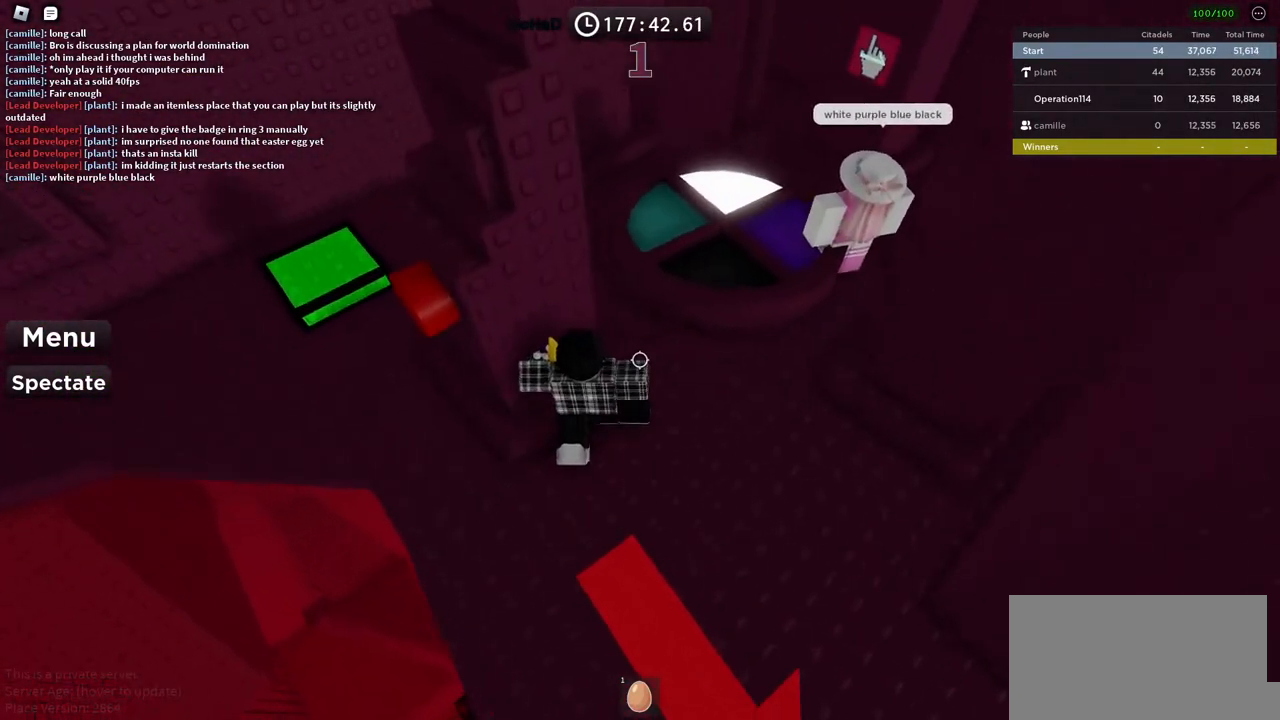
{"keys": ["d"], "events": [[400, "a", "up"], [484, "d", "down"]]}
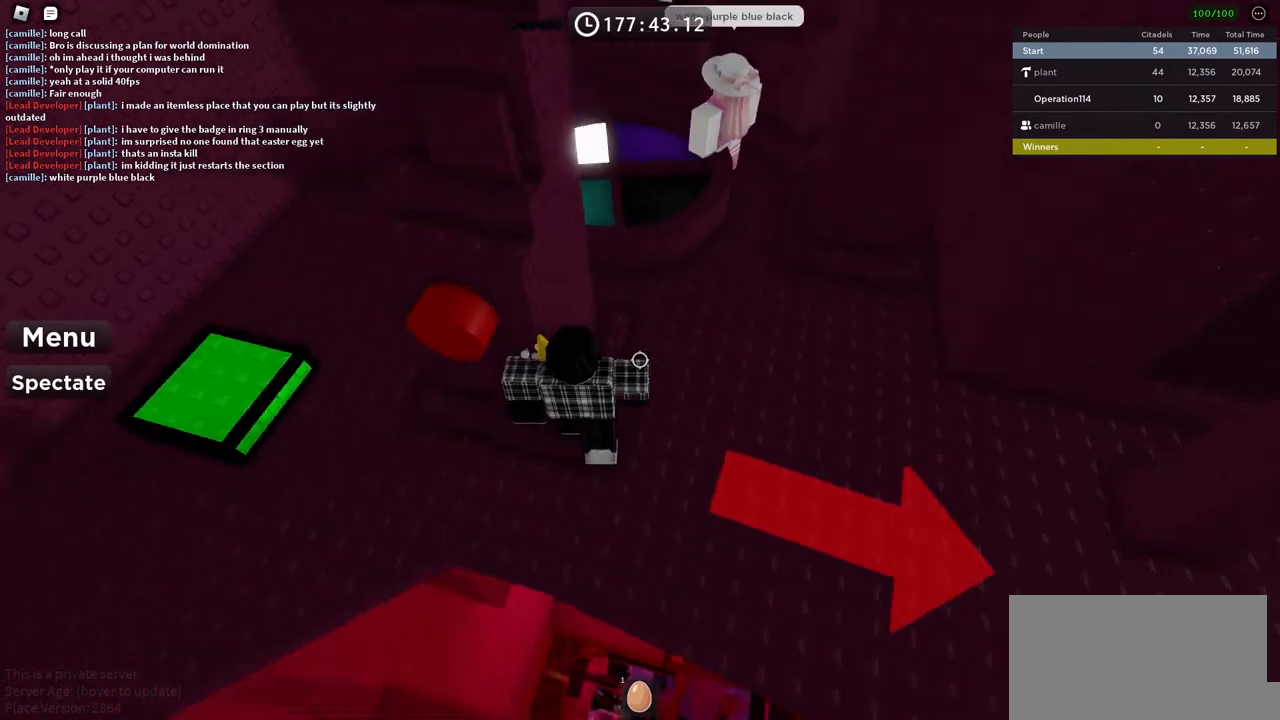
{"keys": ["w"], "events": [[117, "w", "down"], [184, "shift", "down"], [367, "shift", "up"], [400, "d", "up"]]}
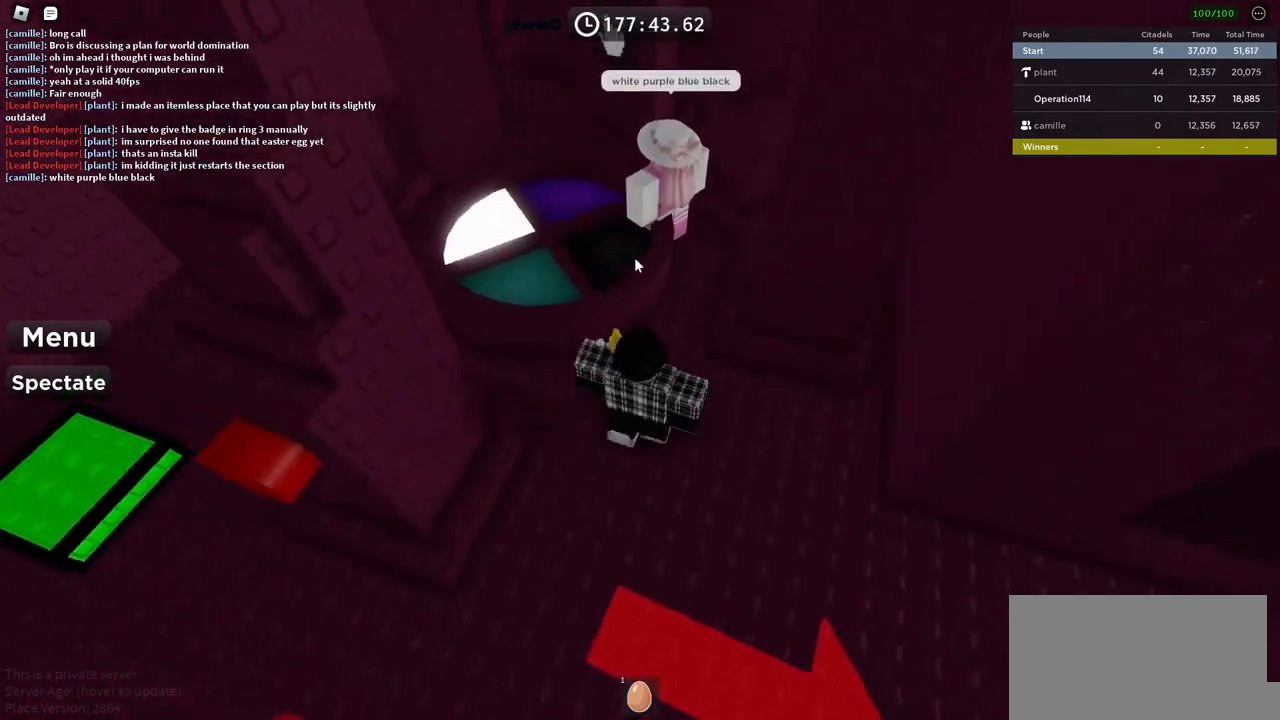
{"keys": [], "events": [[184, "w", "up"]]}
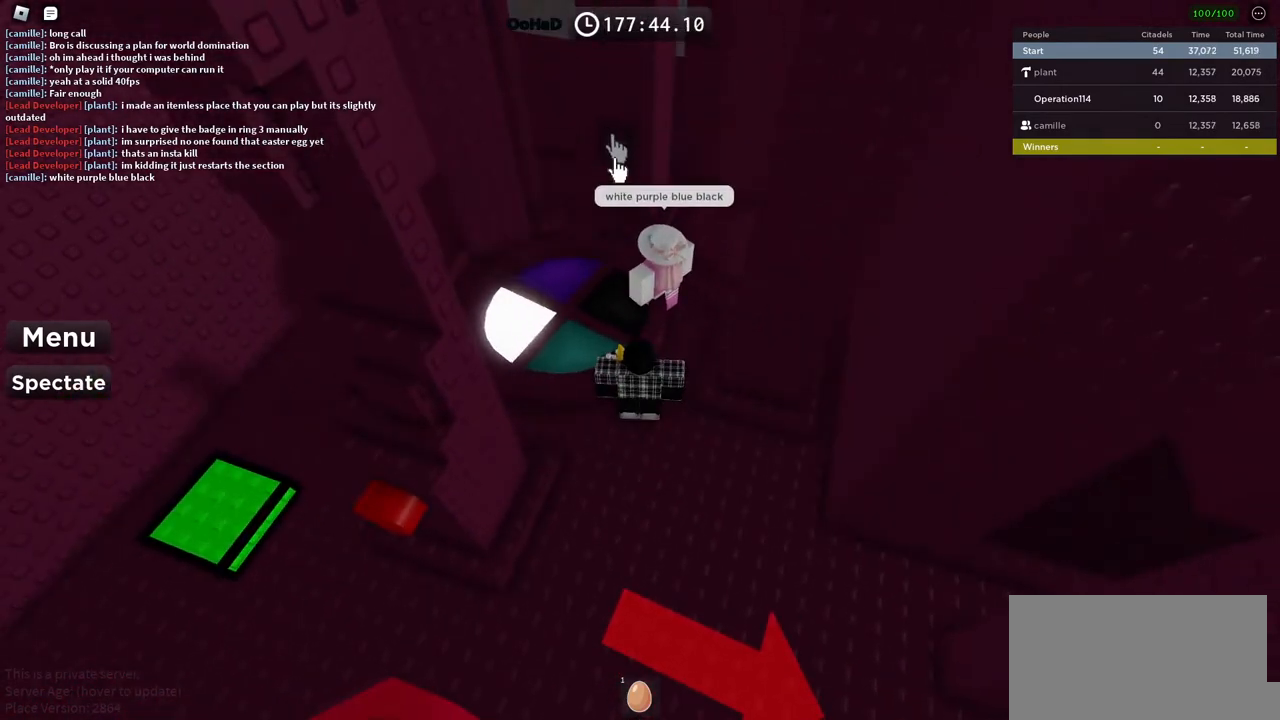
{"keys": ["s"], "events": [[467, "s", "down"]]}
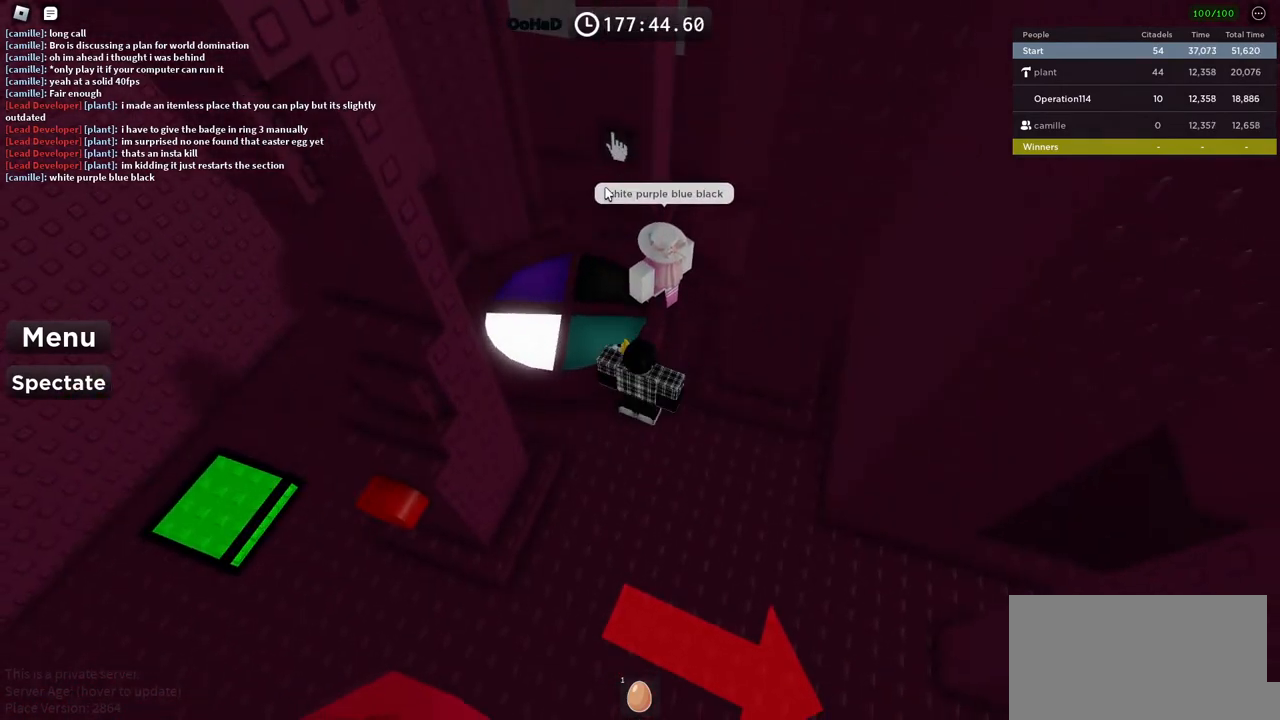
{"keys": ["a"], "events": [[67, "a", "down"], [167, "s", "up"], [167, "shift", "down"], [350, "shift", "up"]]}
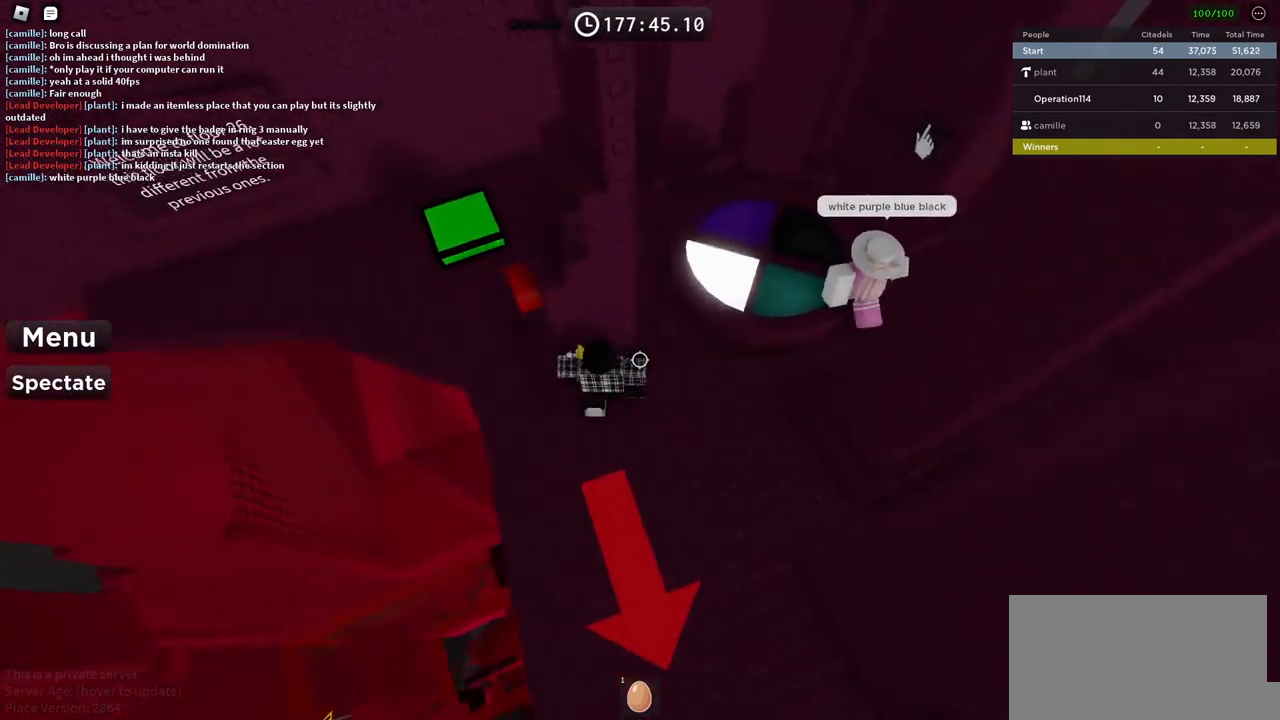
{"keys": ["d"], "events": [[84, "space", "down"], [200, "w", "down"], [234, "space", "up"], [334, "a", "up"], [350, "d", "down"], [467, "w", "up"]]}
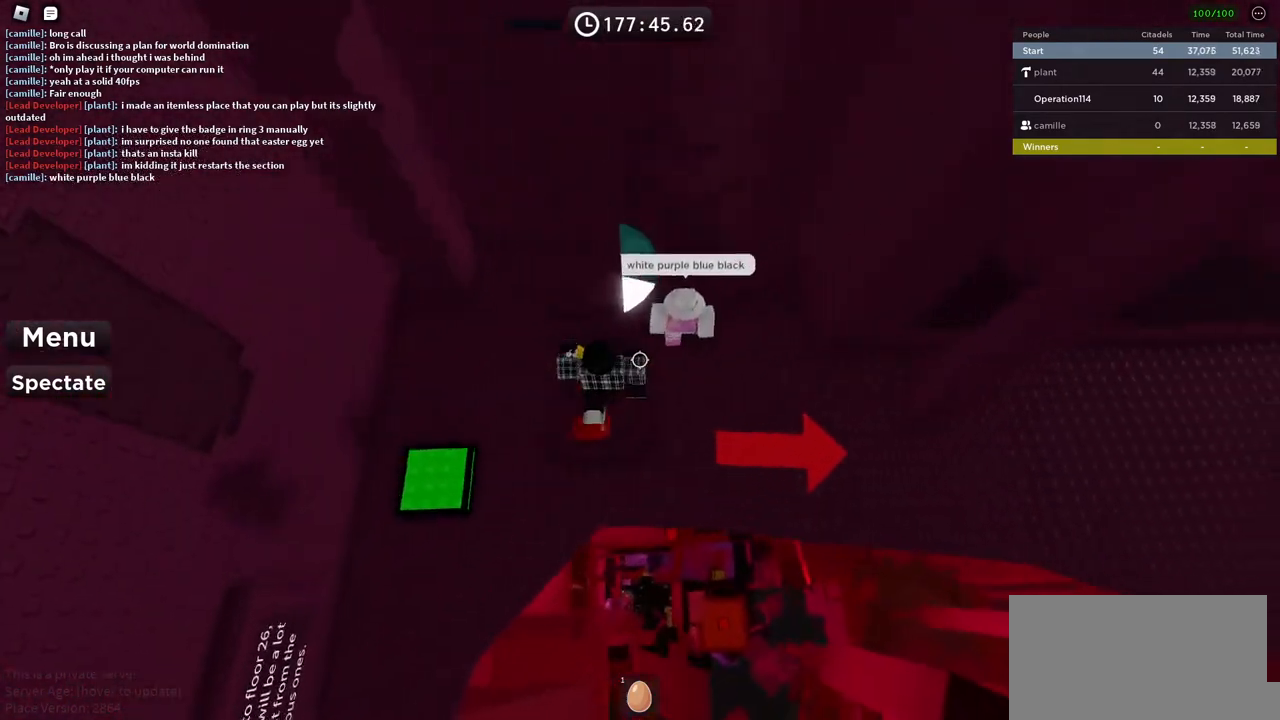
{"keys": ["shift", "w"], "events": [[284, "w", "down"], [484, "shift", "down"], [500, "d", "up"]]}
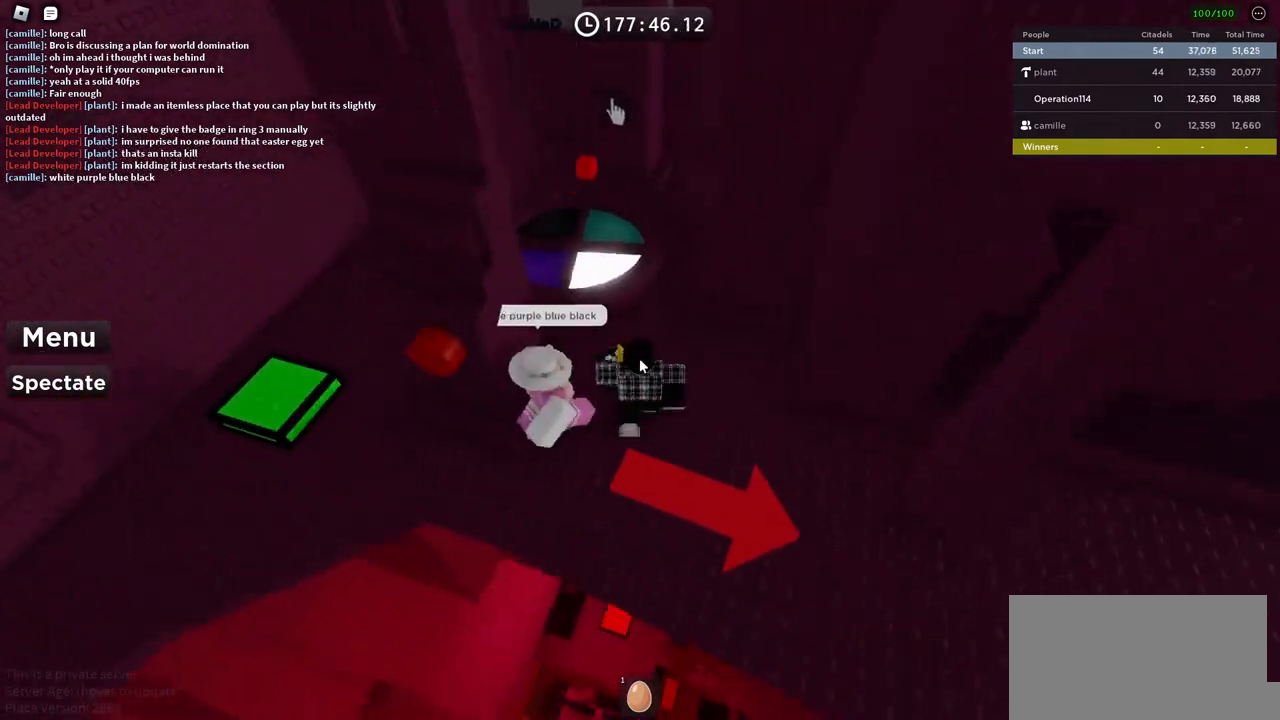
{"keys": [], "events": [[150, "shift", "up"], [334, "w", "up"]]}
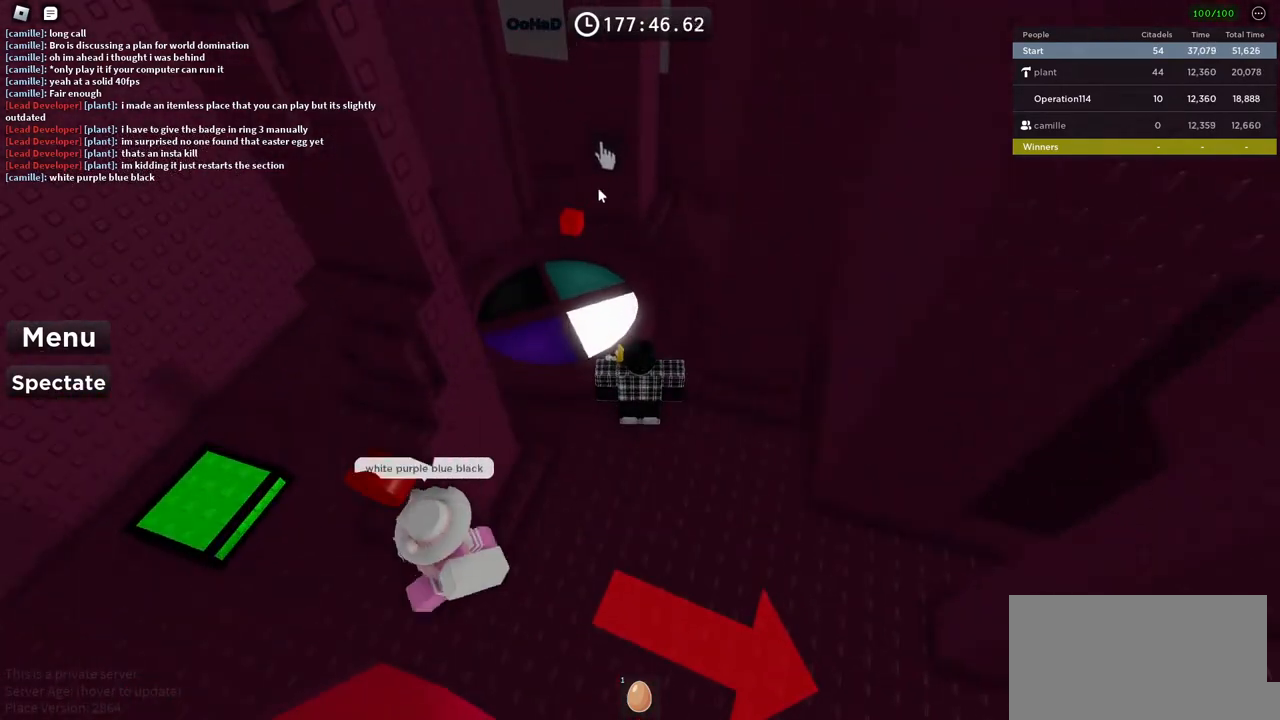
{"keys": [], "events": []}
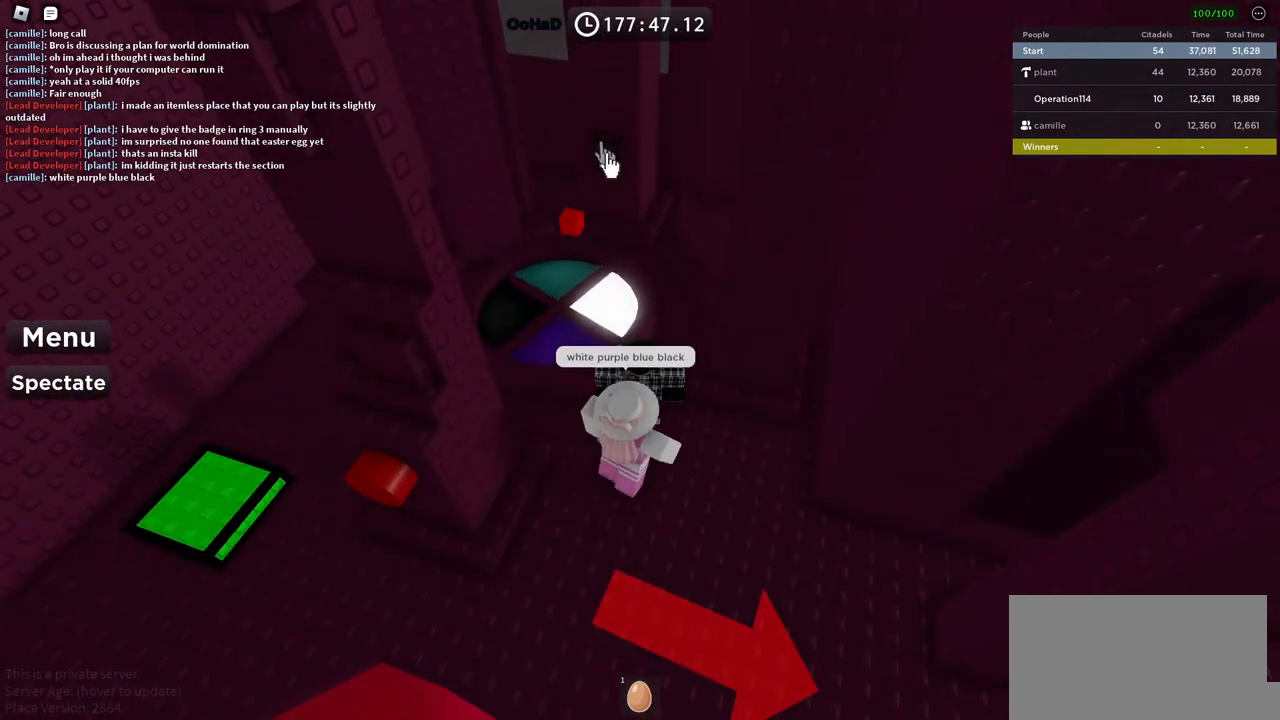
{"keys": [], "events": []}
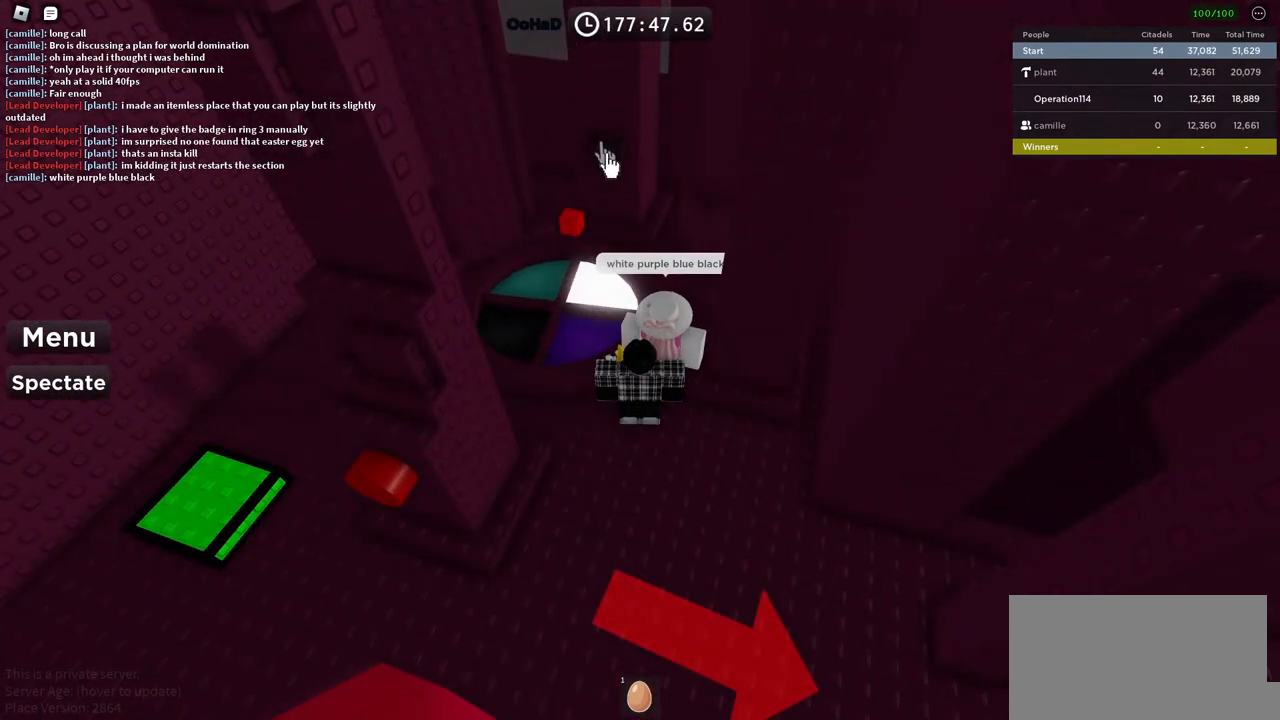
{"keys": [], "events": []}
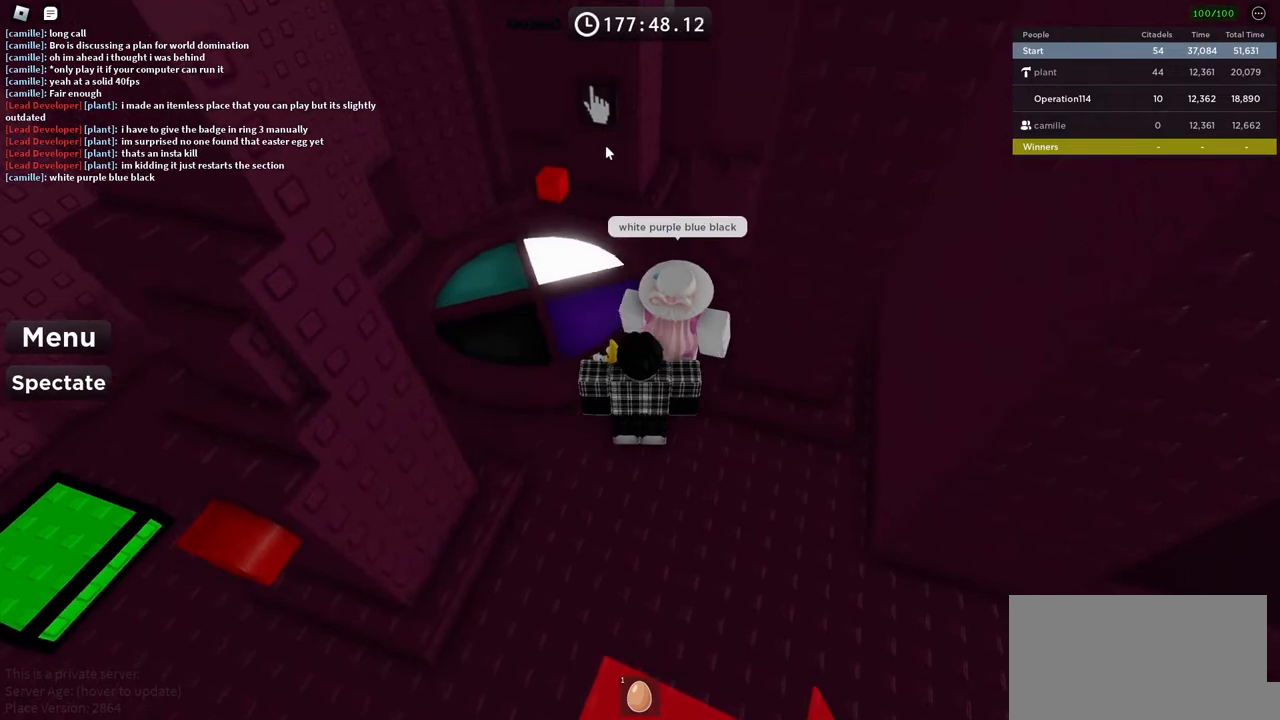
{"keys": [], "events": []}
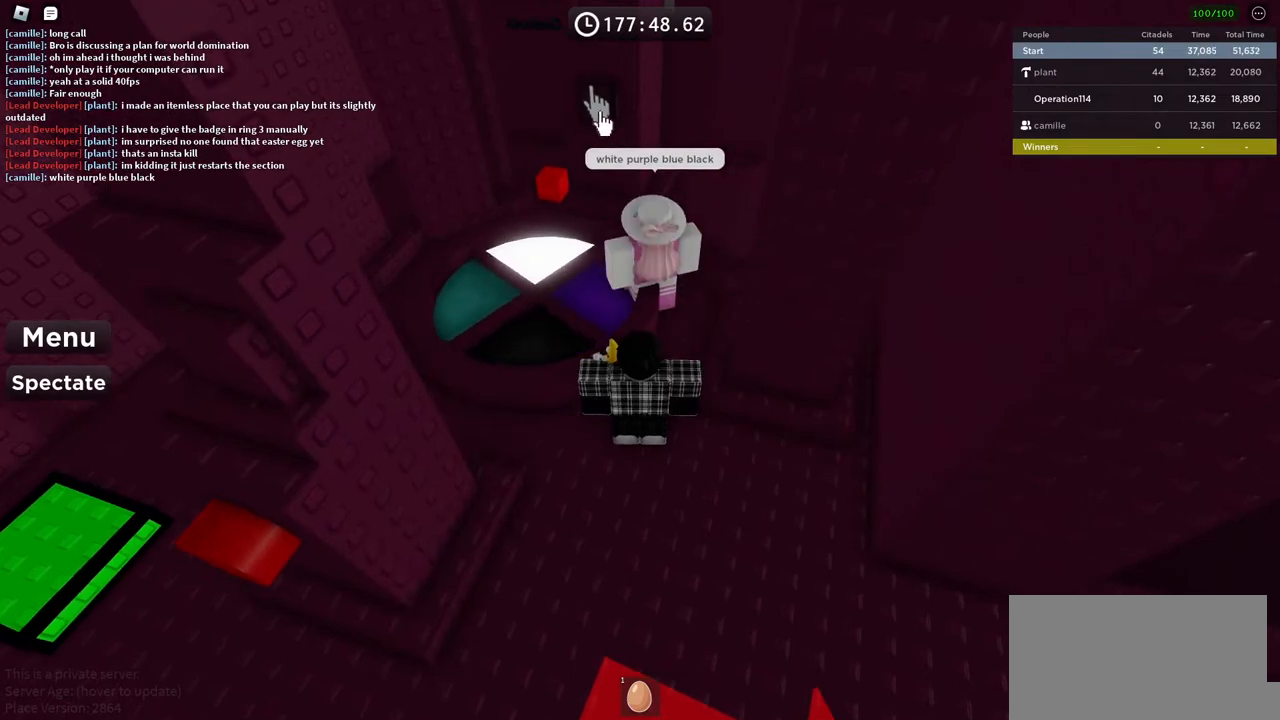
{"keys": [], "events": []}
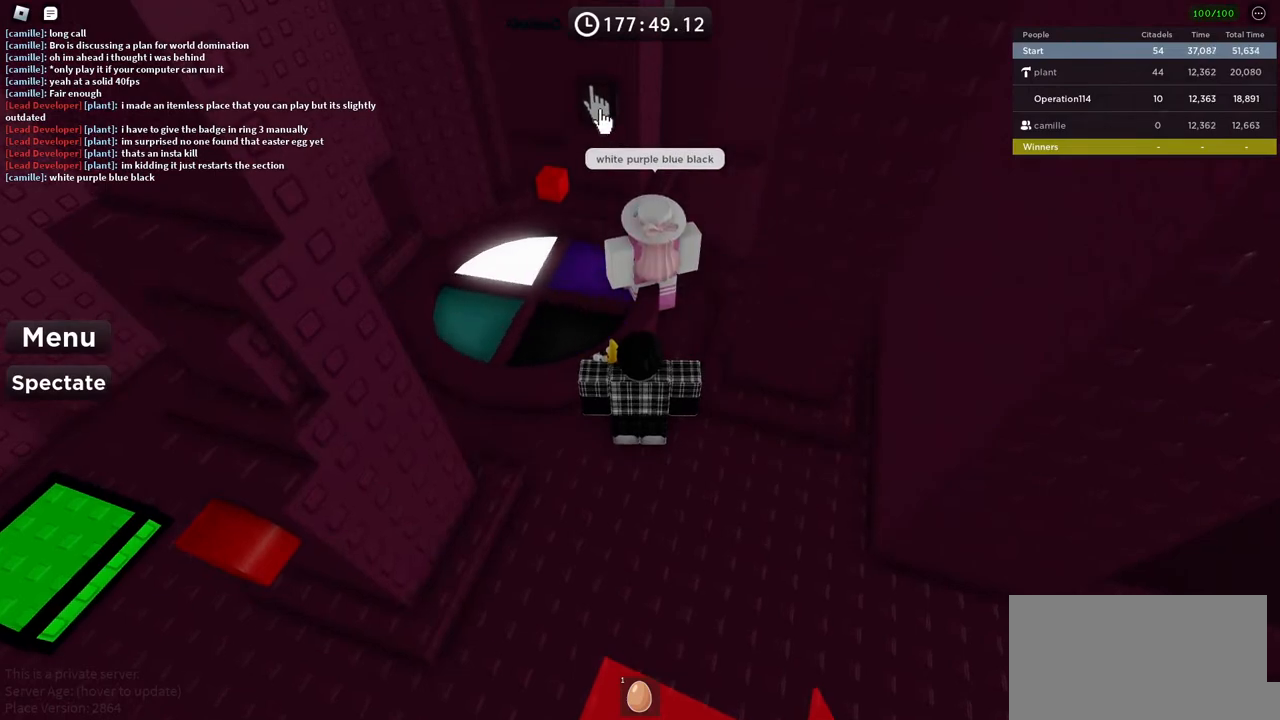
{"keys": [], "events": []}
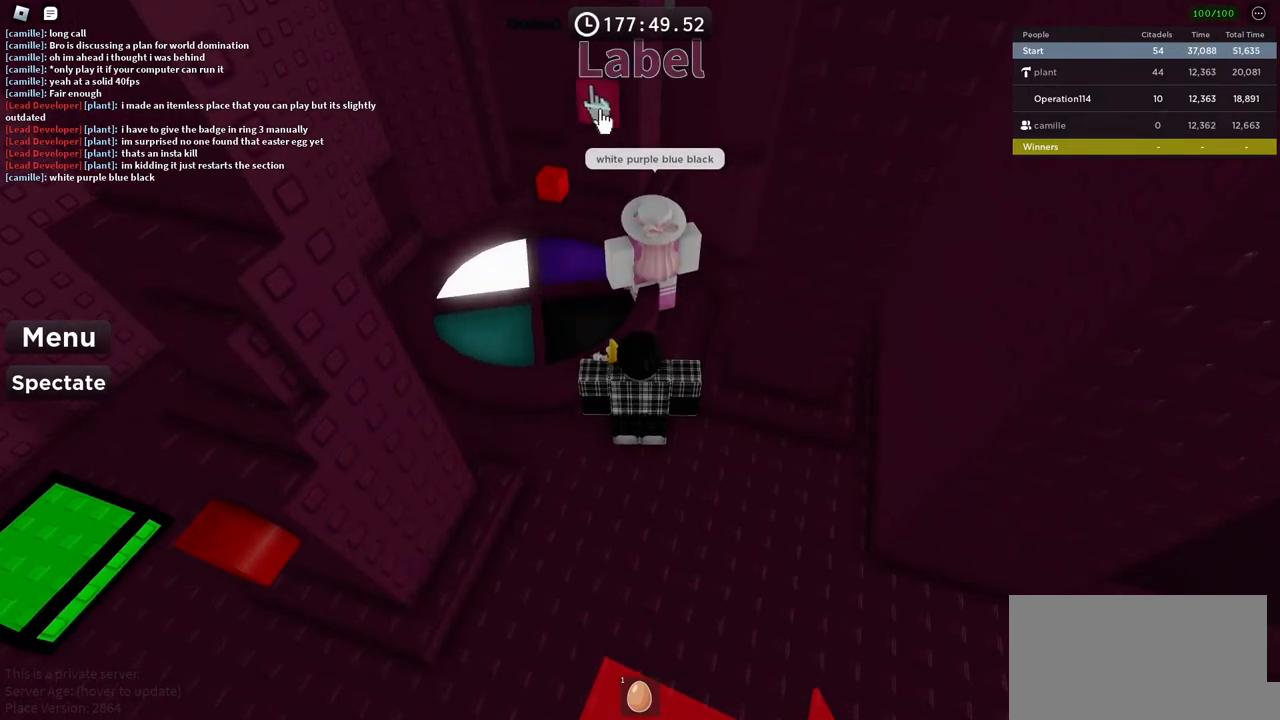
{"keys": ["a", "shift"], "events": [[184, "s", "down"], [267, "a", "down"], [384, "s", "up"], [400, "shift", "down"]]}
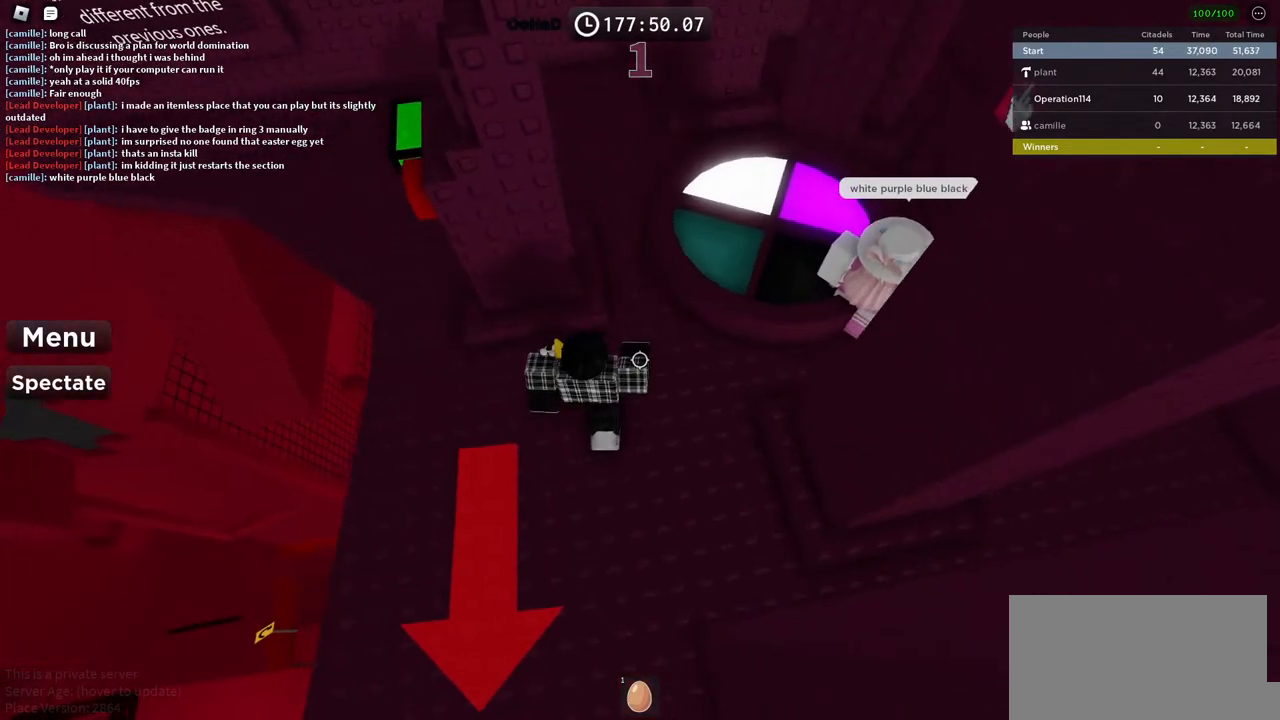
{"keys": ["a"], "events": [[50, "space", "down"], [67, "shift", "up"], [234, "space", "up"], [267, "w", "down"], [367, "w", "up"]]}
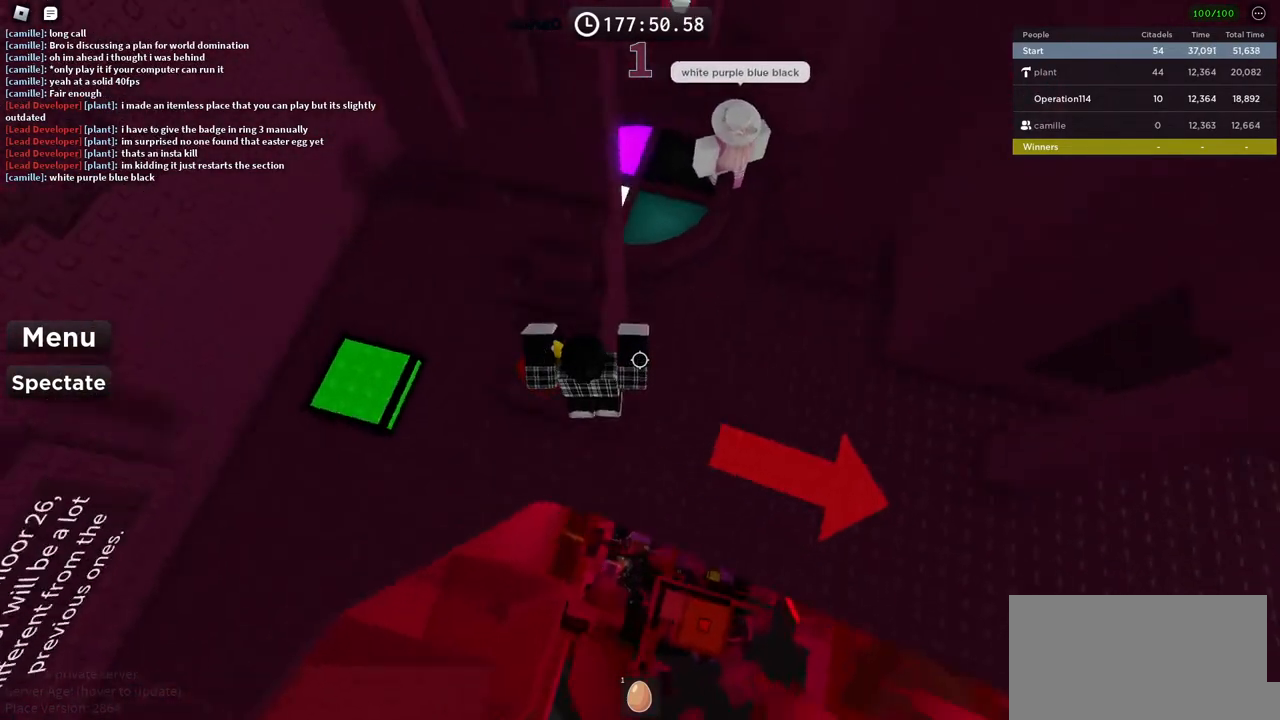
{"keys": ["d", "shift", "w"], "events": [[117, "d", "down"], [150, "a", "up"], [334, "w", "down"], [434, "shift", "down"]]}
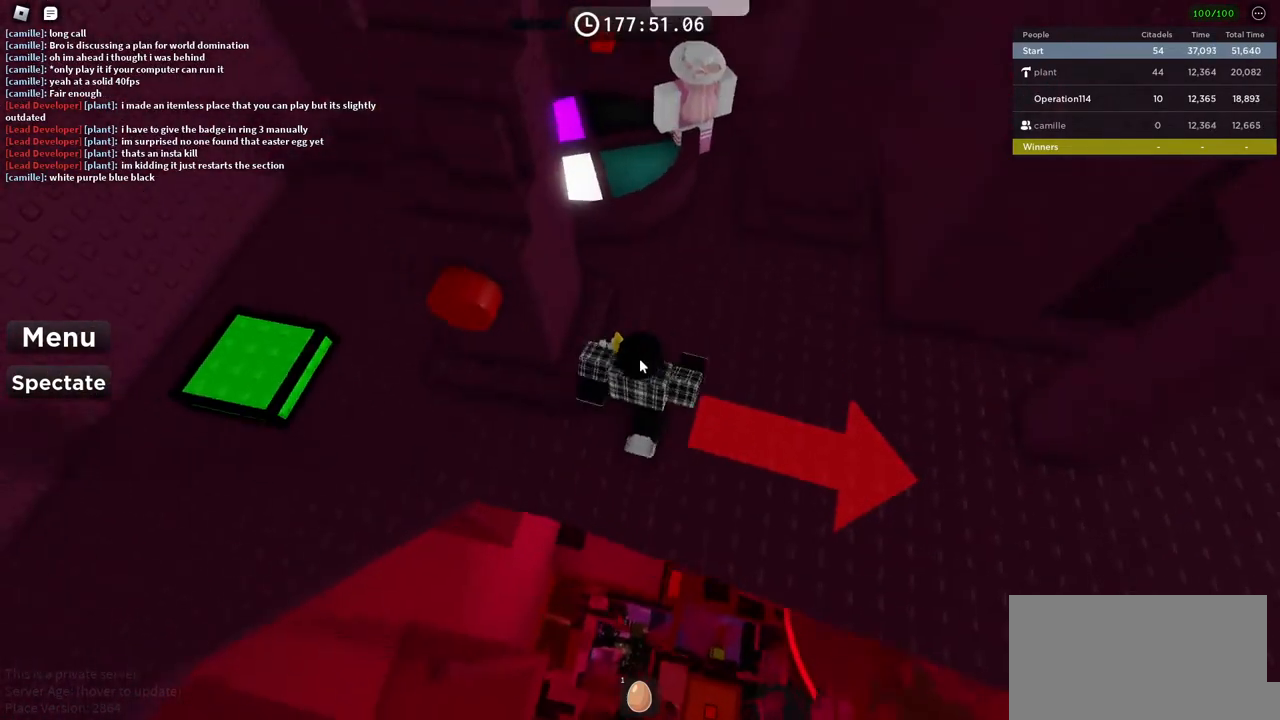
{"keys": ["w"], "events": [[67, "d", "up"], [100, "shift", "up"]]}
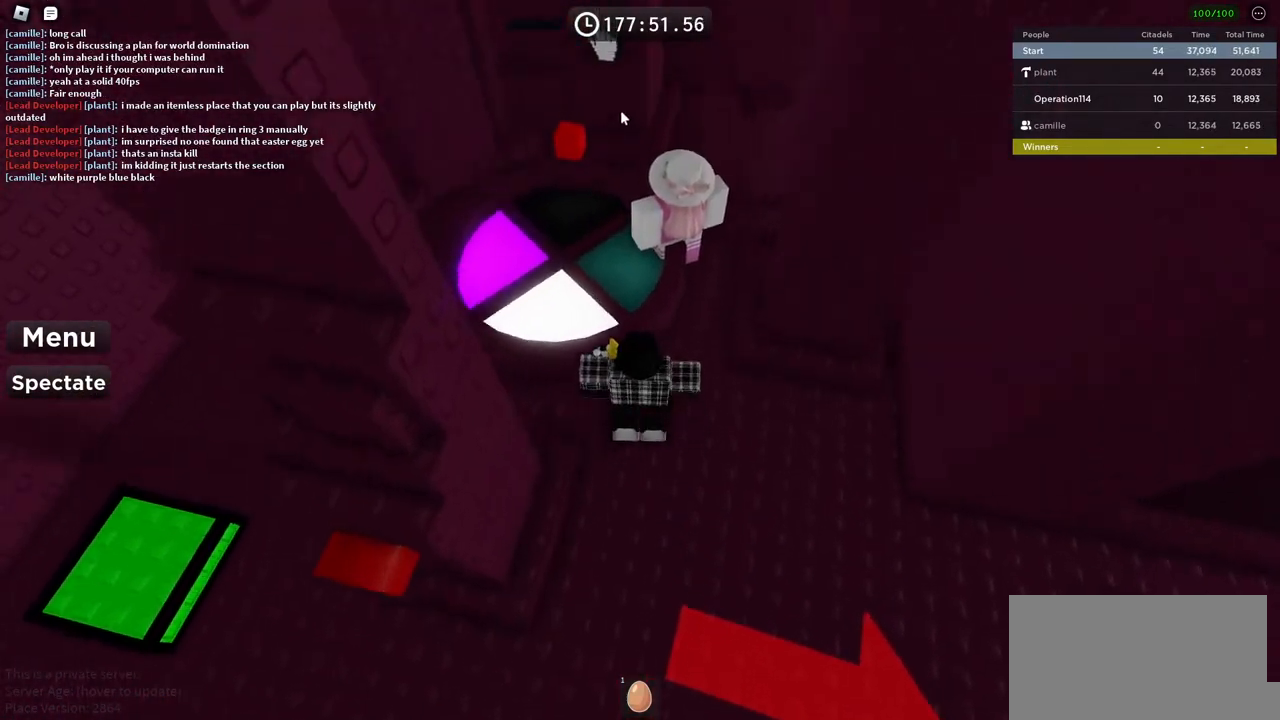
{"keys": [], "events": [[17, "w", "up"]]}